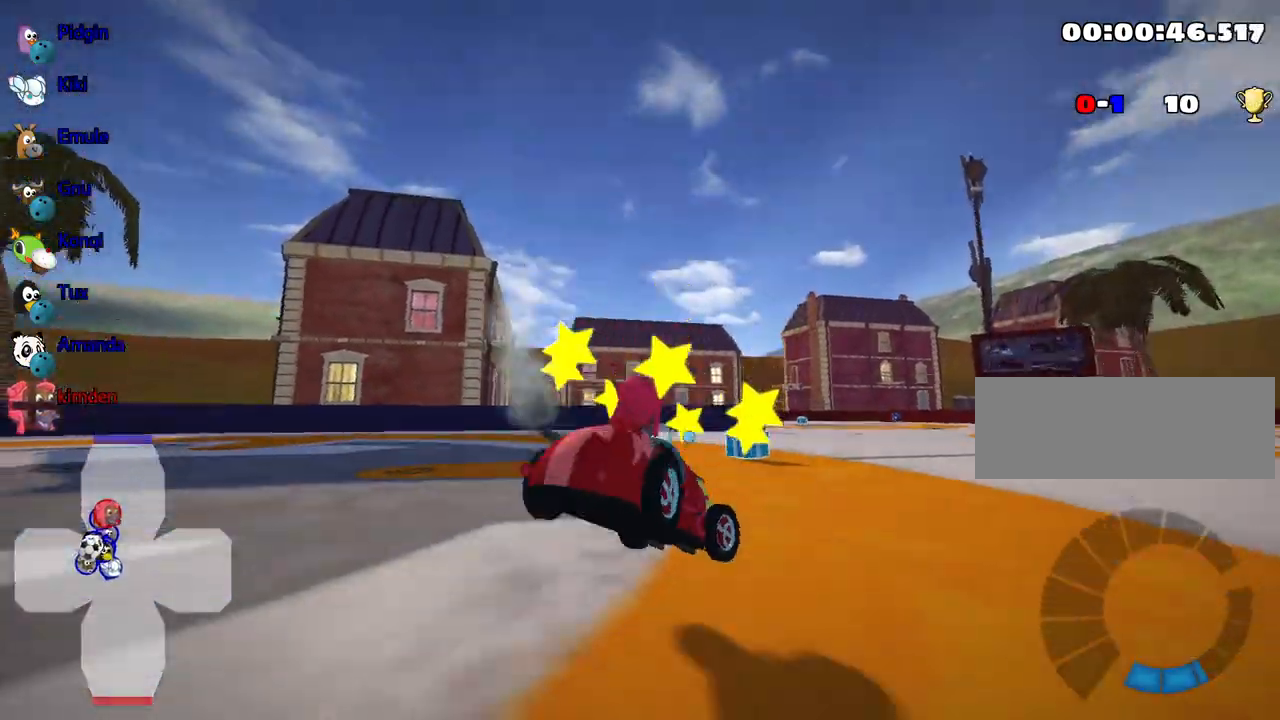
Gameplay with keyboard; each line is a JSON object with the keys held at the frame after it. "events" lists presses ("down") and releases ("up") of "down", "fire", "left", "look", "nitro", "right", "skid" and "up" between this image and that frame as [ms after this image, input, new state], when the widget could be followed in between. No other keys are recorded. Mouse input is not recorded. Key names are as the overlay labels them; some are game actions (e.g. jump) rather than physical keys.
{"keys": ["up"], "events": [[200, "nitro", "down"], [334, "right", "up"], [417, "nitro", "up"]]}
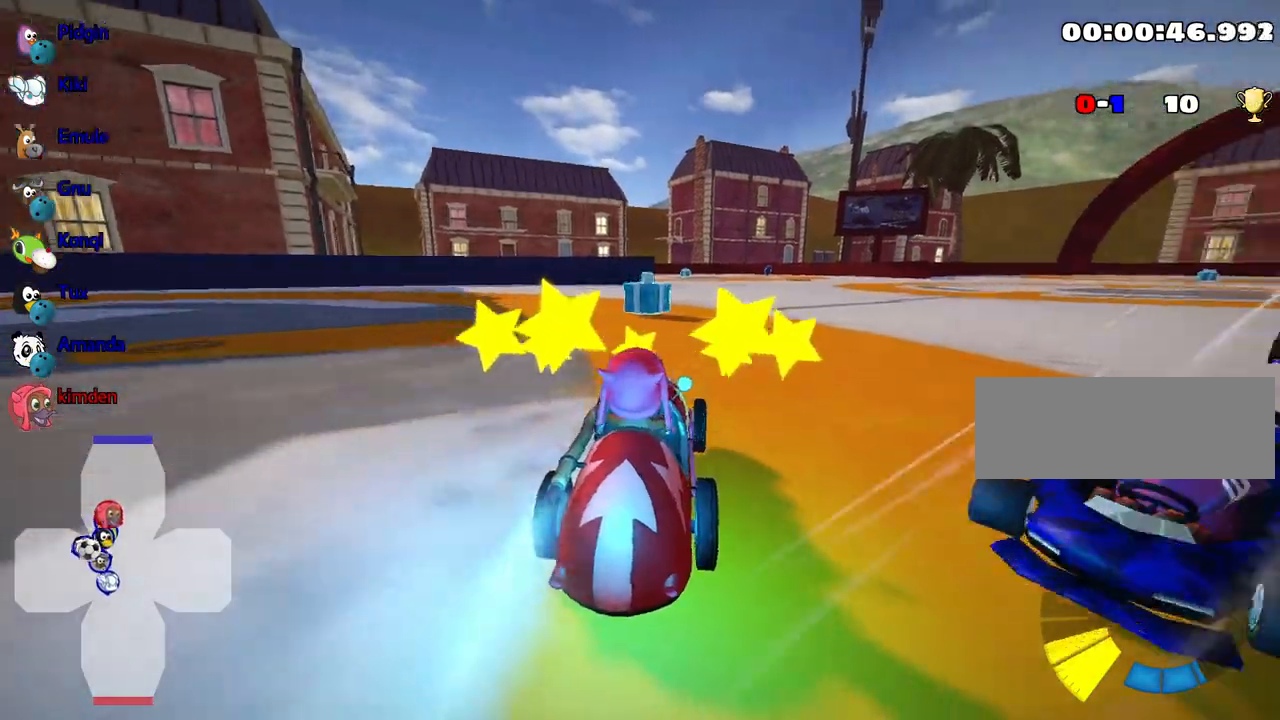
{"keys": ["right", "up"], "events": [[184, "left", "down"], [400, "left", "up"], [484, "right", "down"]]}
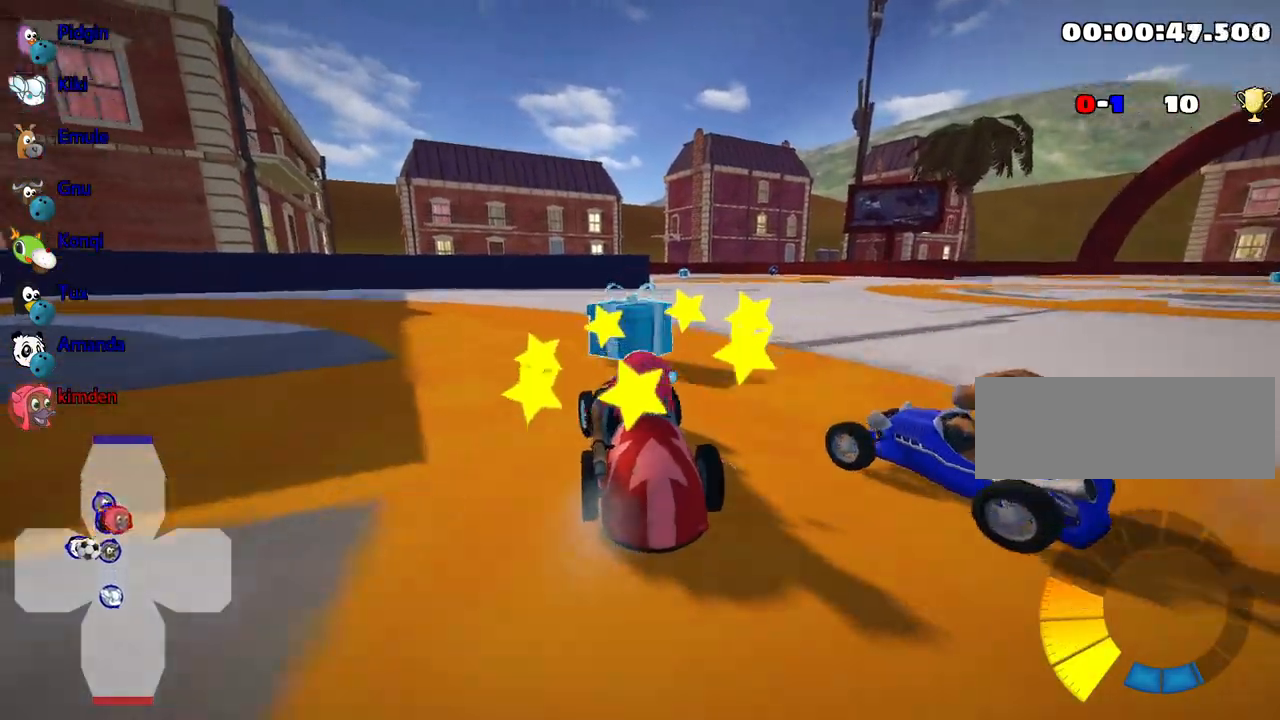
{"keys": ["right", "up"], "events": []}
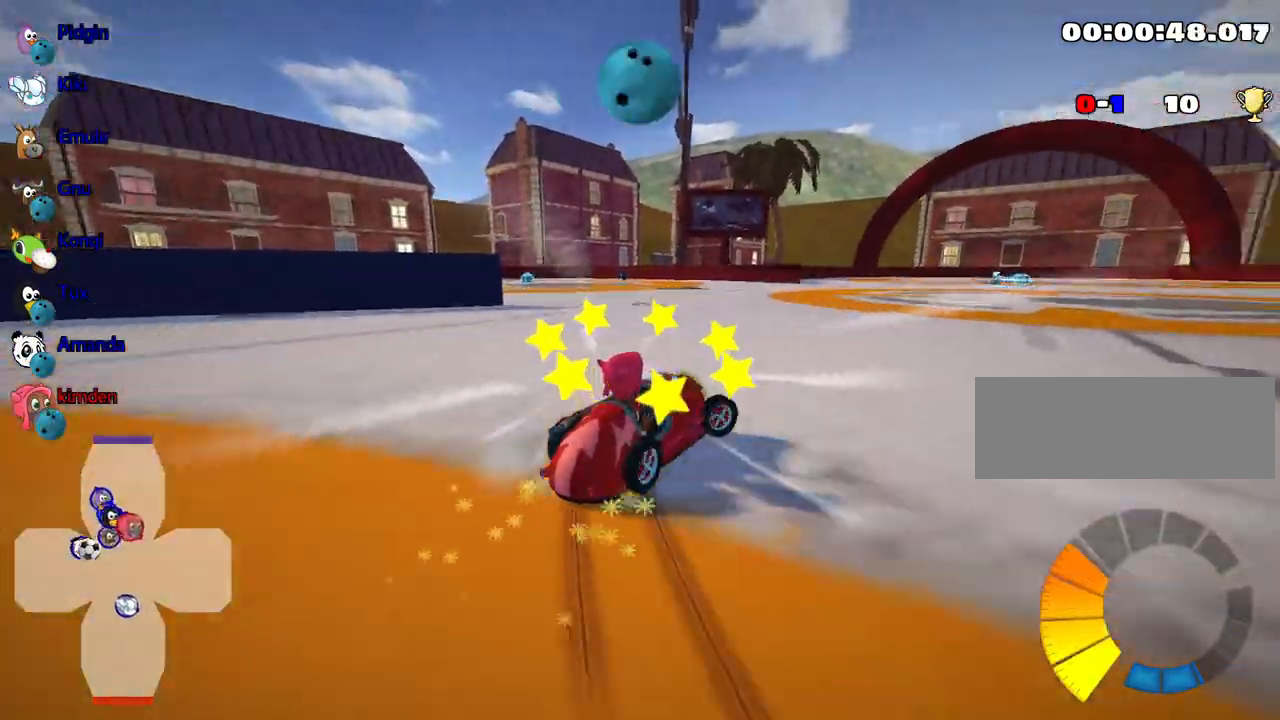
{"keys": ["left", "up"], "events": [[117, "right", "up"], [167, "left", "down"]]}
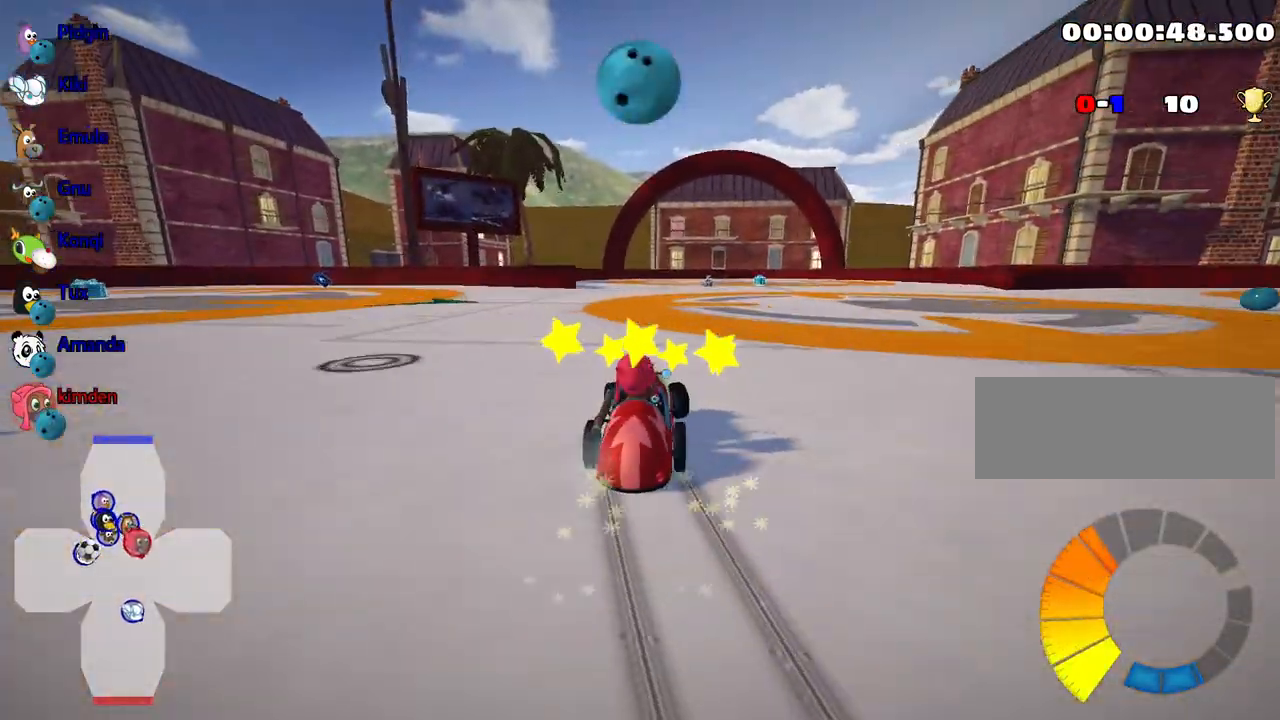
{"keys": ["right"], "events": [[50, "right", "down"], [100, "left", "up"], [284, "up", "up"]]}
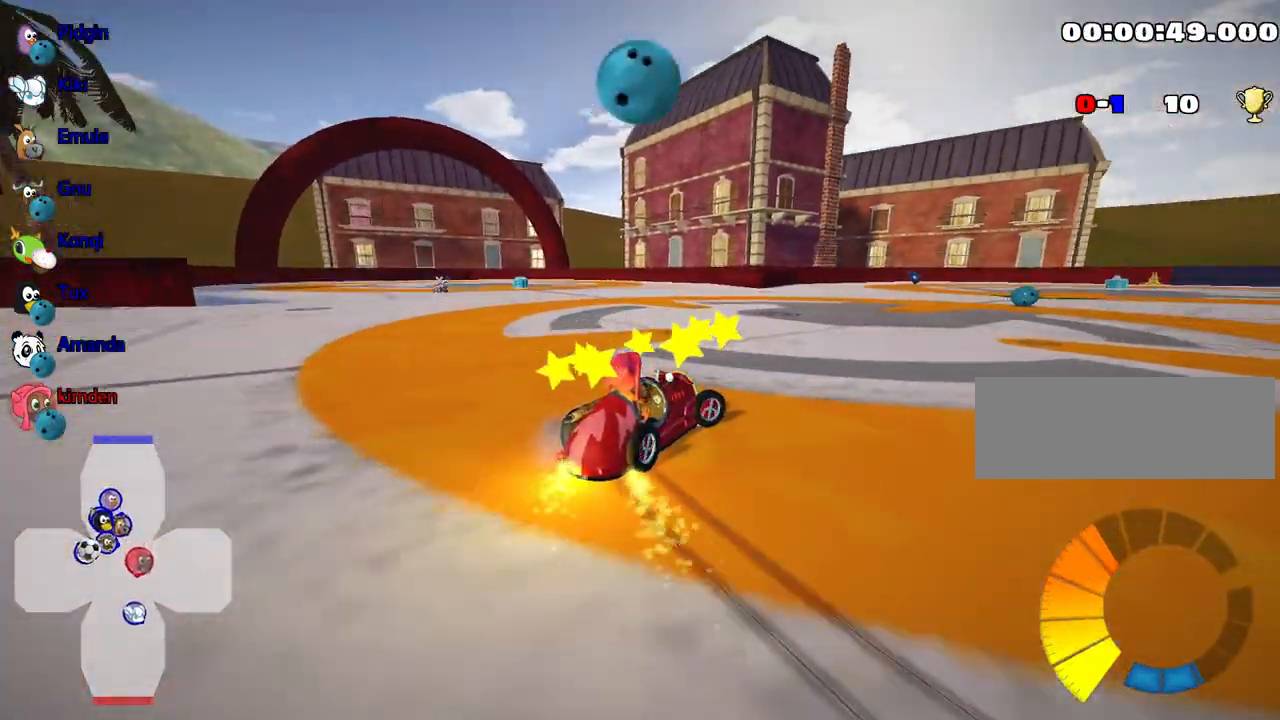
{"keys": ["right"], "events": []}
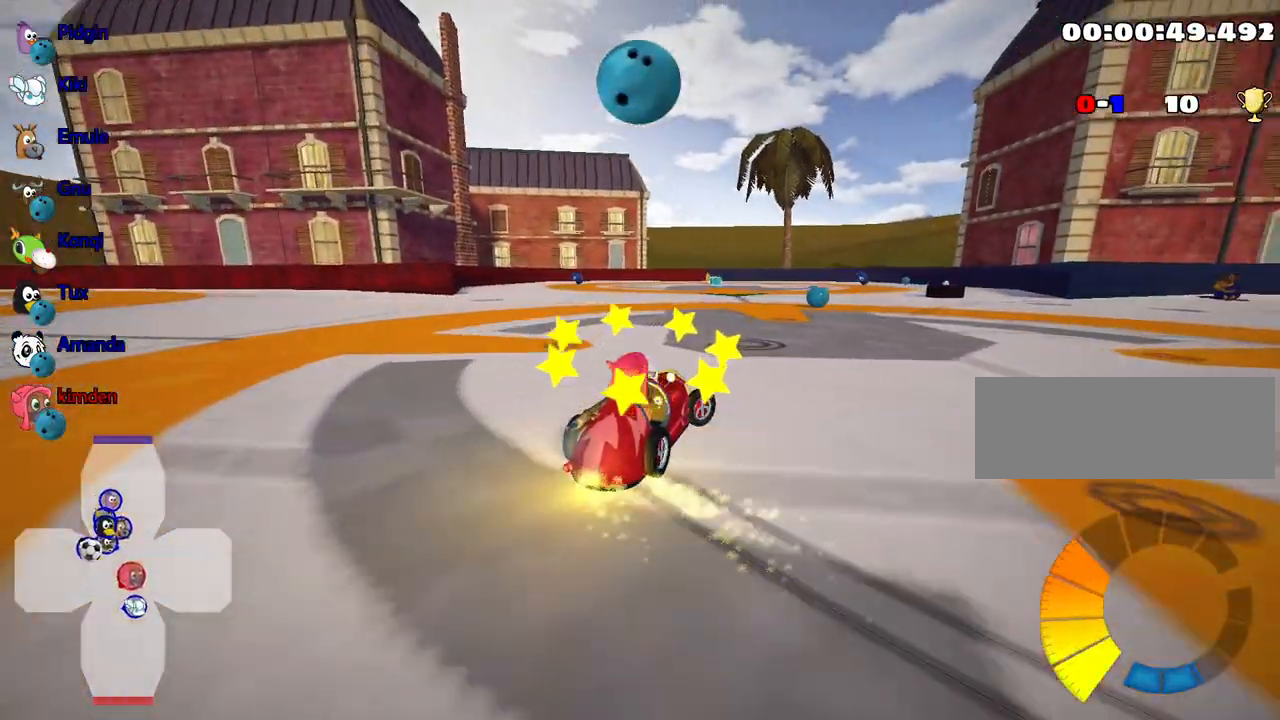
{"keys": ["right"], "events": []}
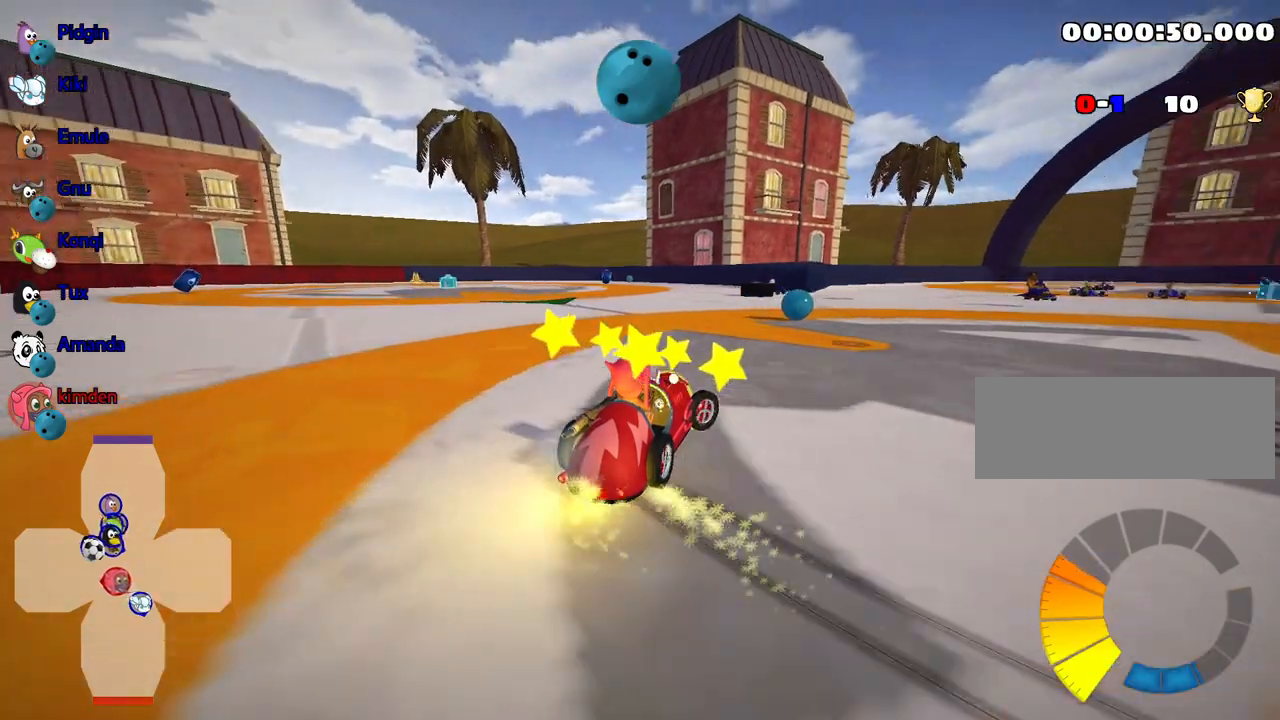
{"keys": ["right"], "events": []}
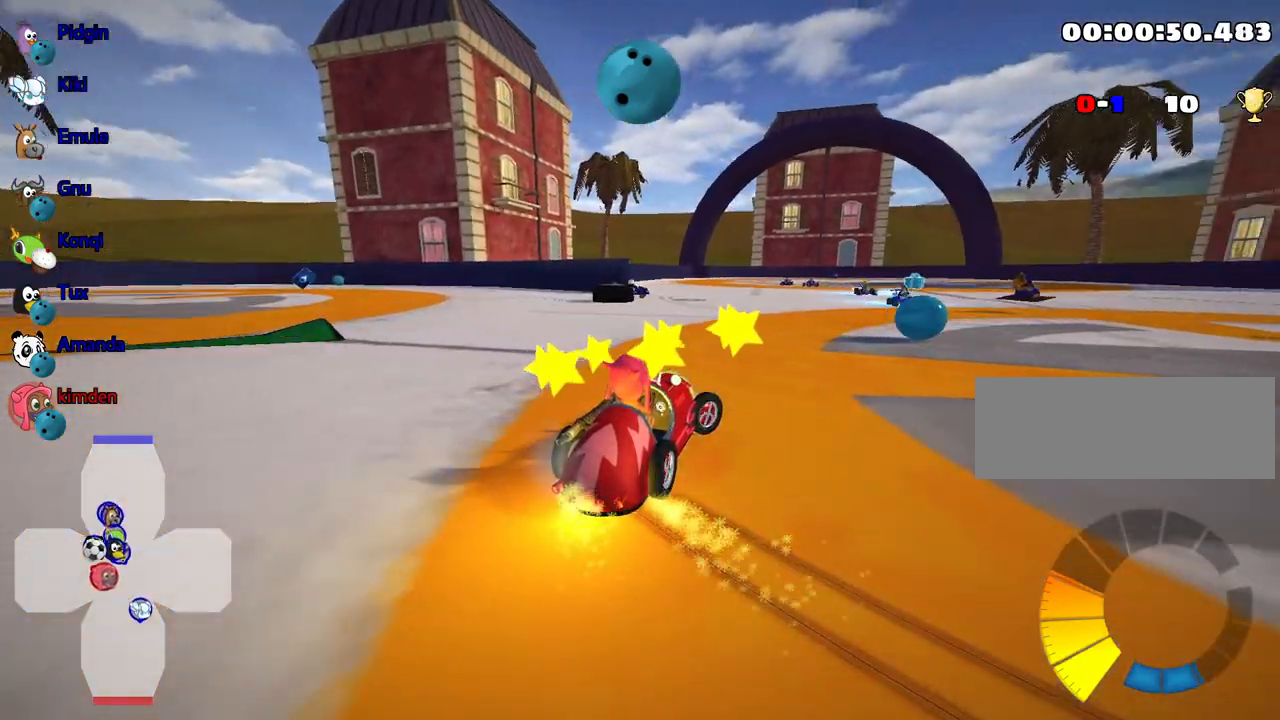
{"keys": ["left", "up"], "events": [[100, "up", "down"], [150, "right", "up"], [267, "left", "down"]]}
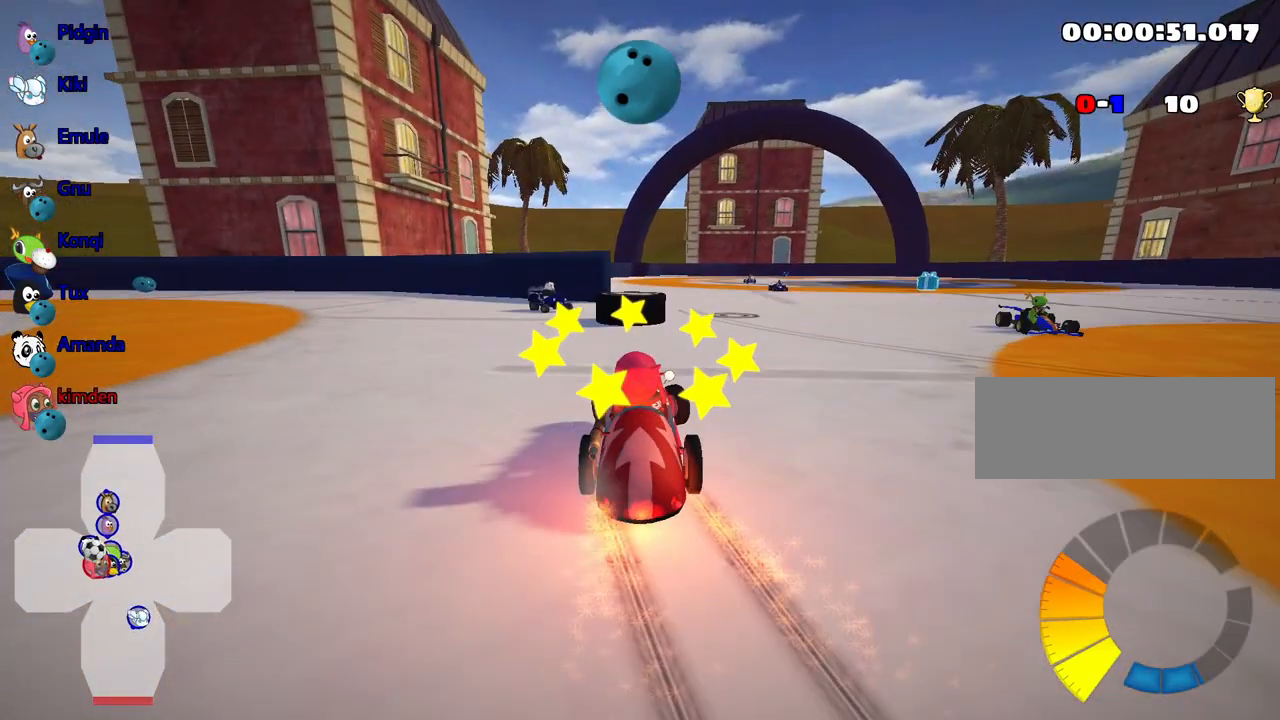
{"keys": ["up"], "events": [[167, "fire", "down"], [200, "left", "up"], [350, "fire", "up"]]}
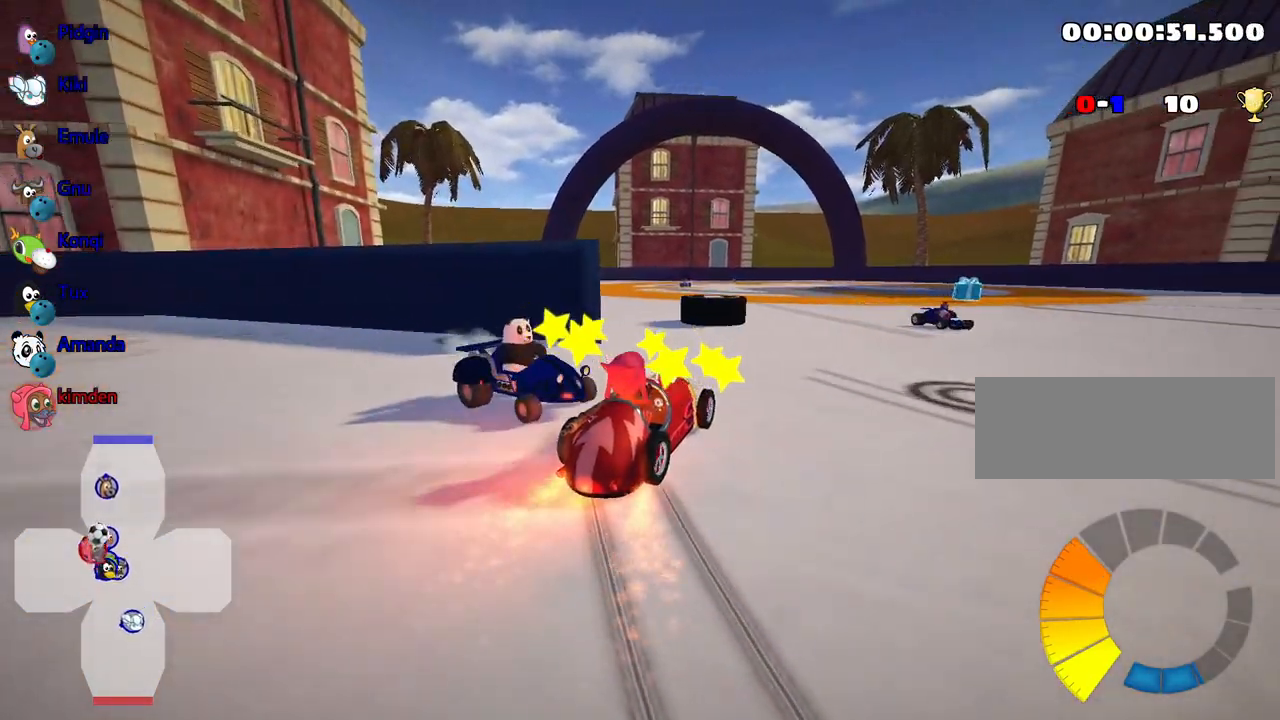
{"keys": ["up"], "events": []}
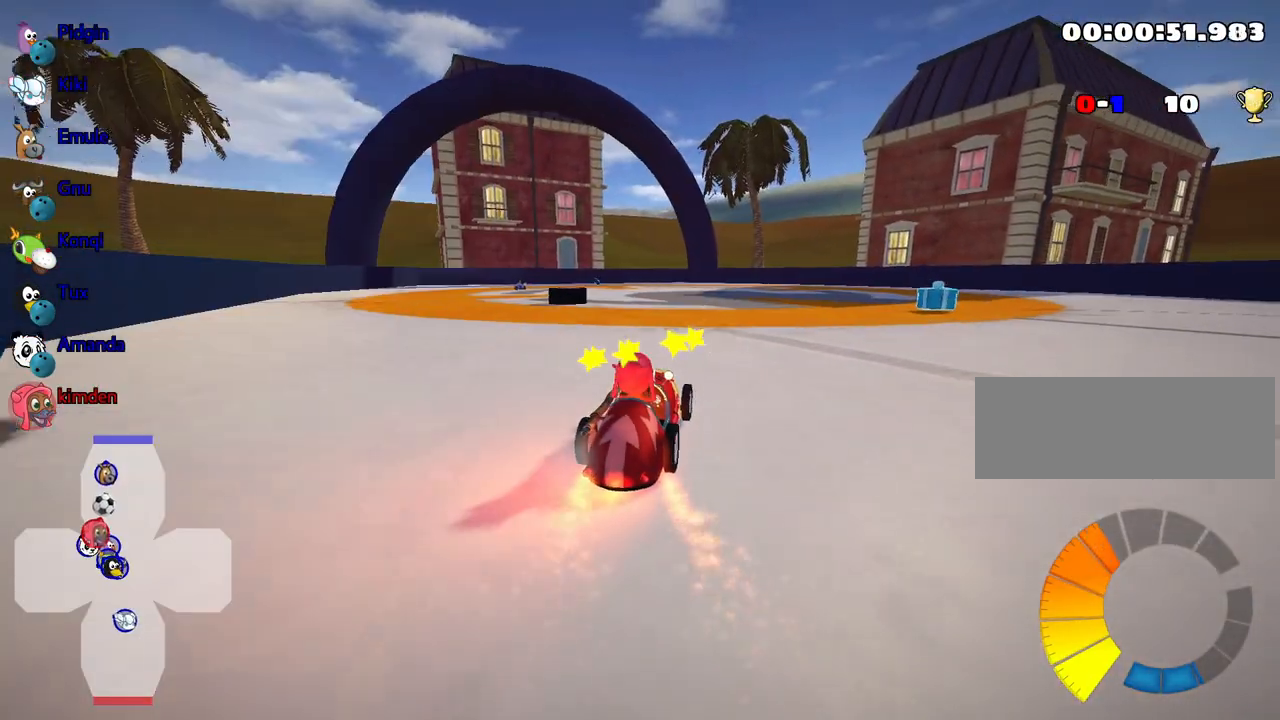
{"keys": ["right", "up"], "events": [[150, "right", "down"]]}
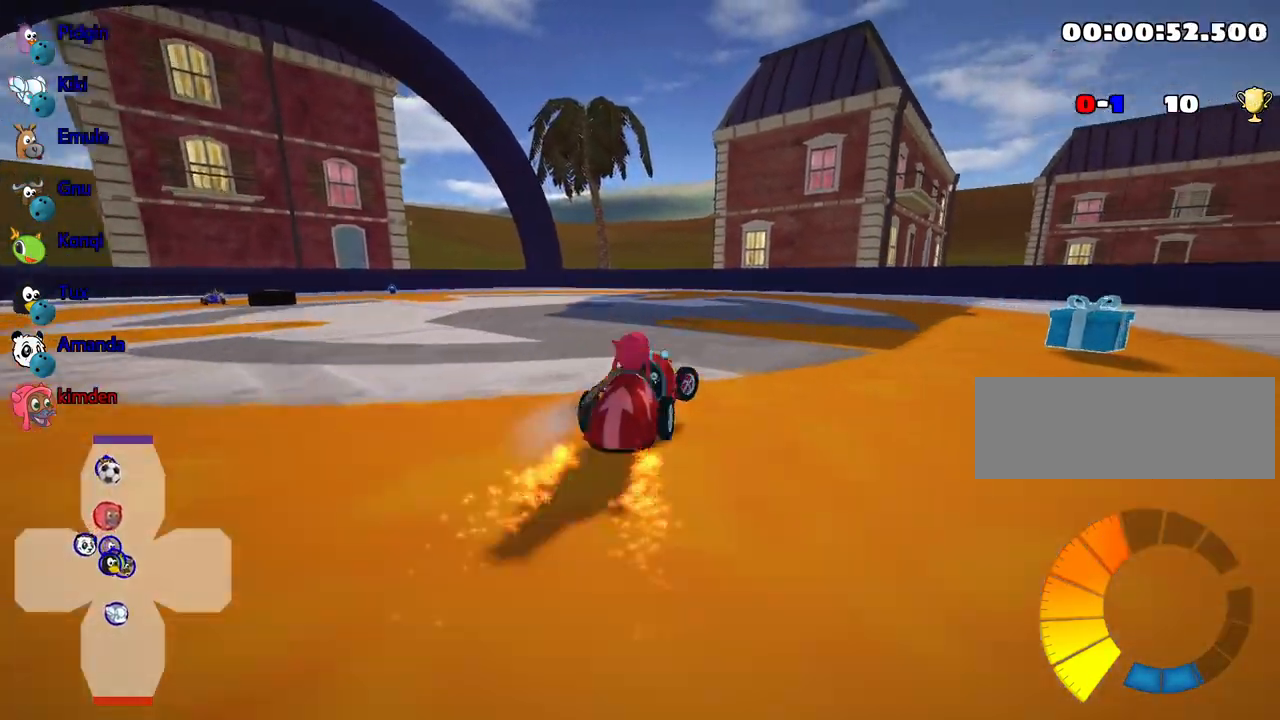
{"keys": ["up"], "events": [[34, "right", "up"]]}
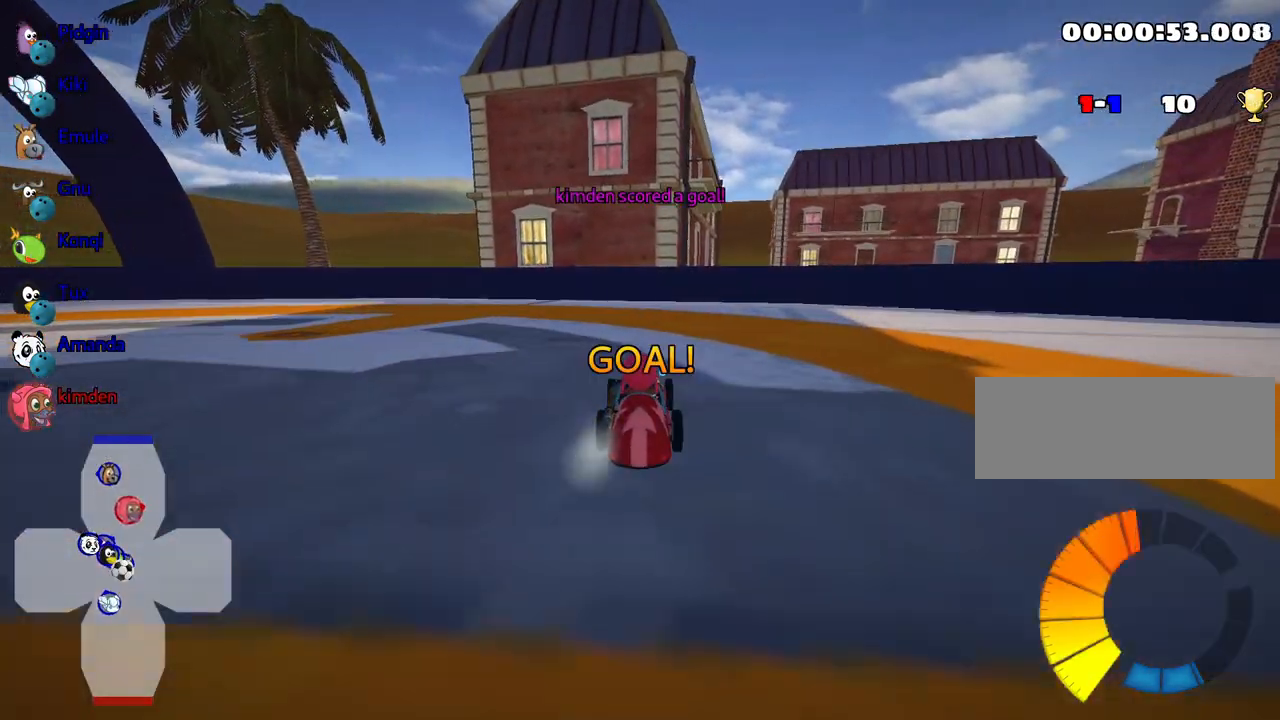
{"keys": ["up"], "events": []}
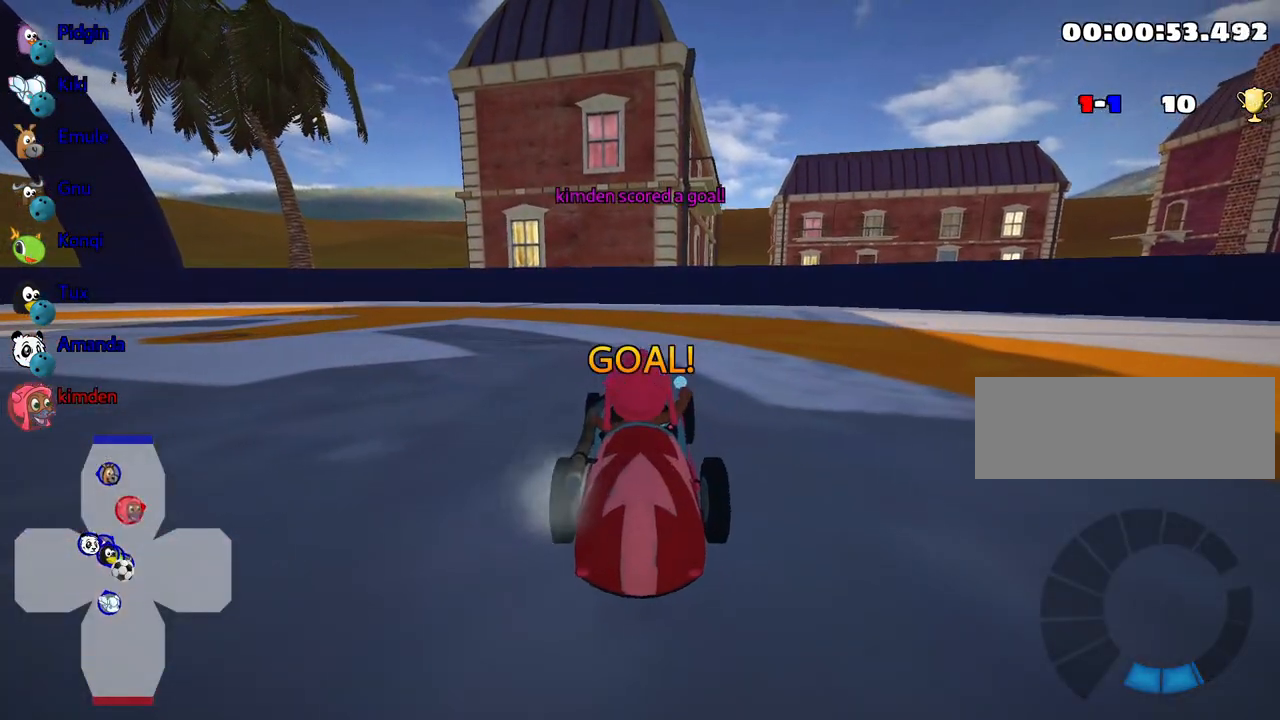
{"keys": ["up"], "events": []}
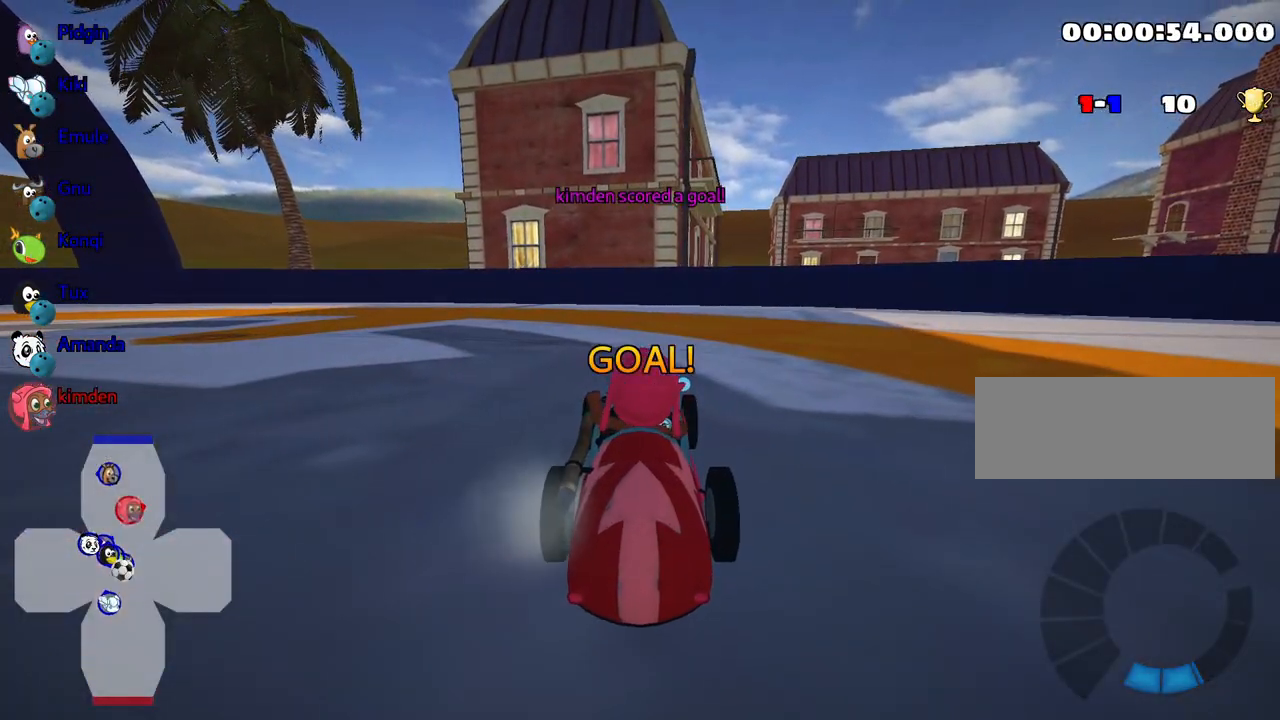
{"keys": ["up"], "events": []}
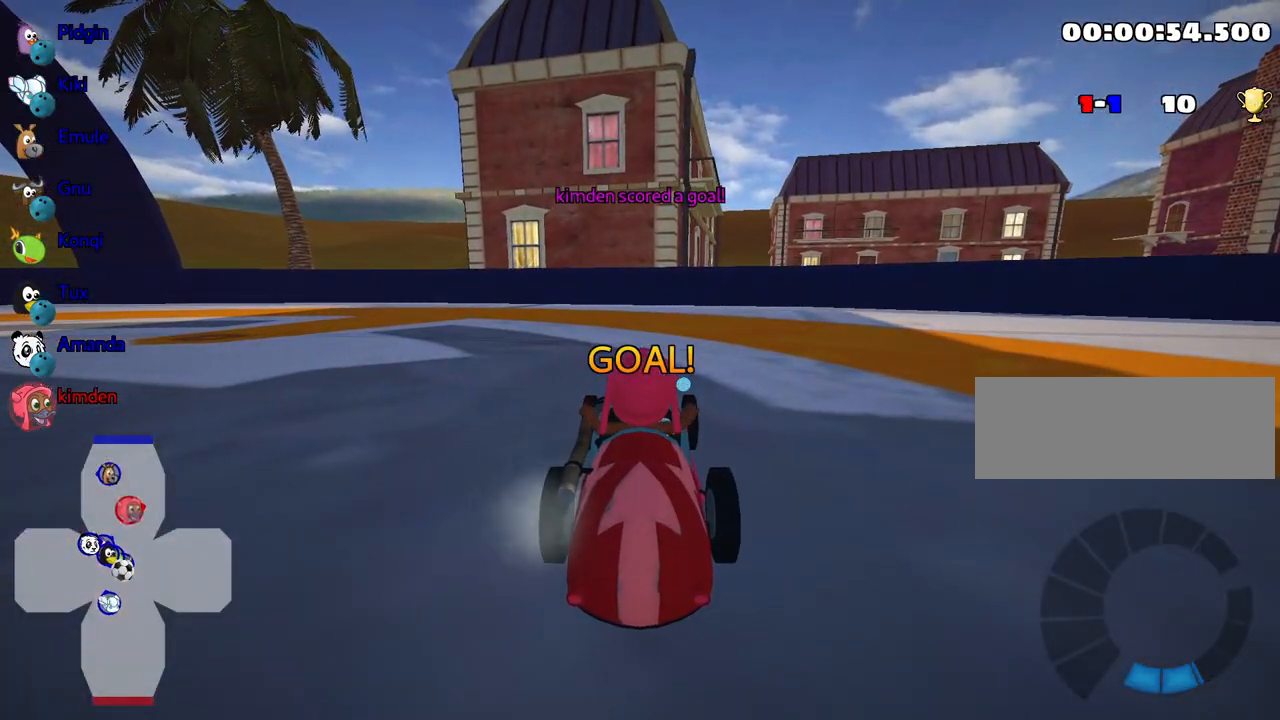
{"keys": ["up"], "events": []}
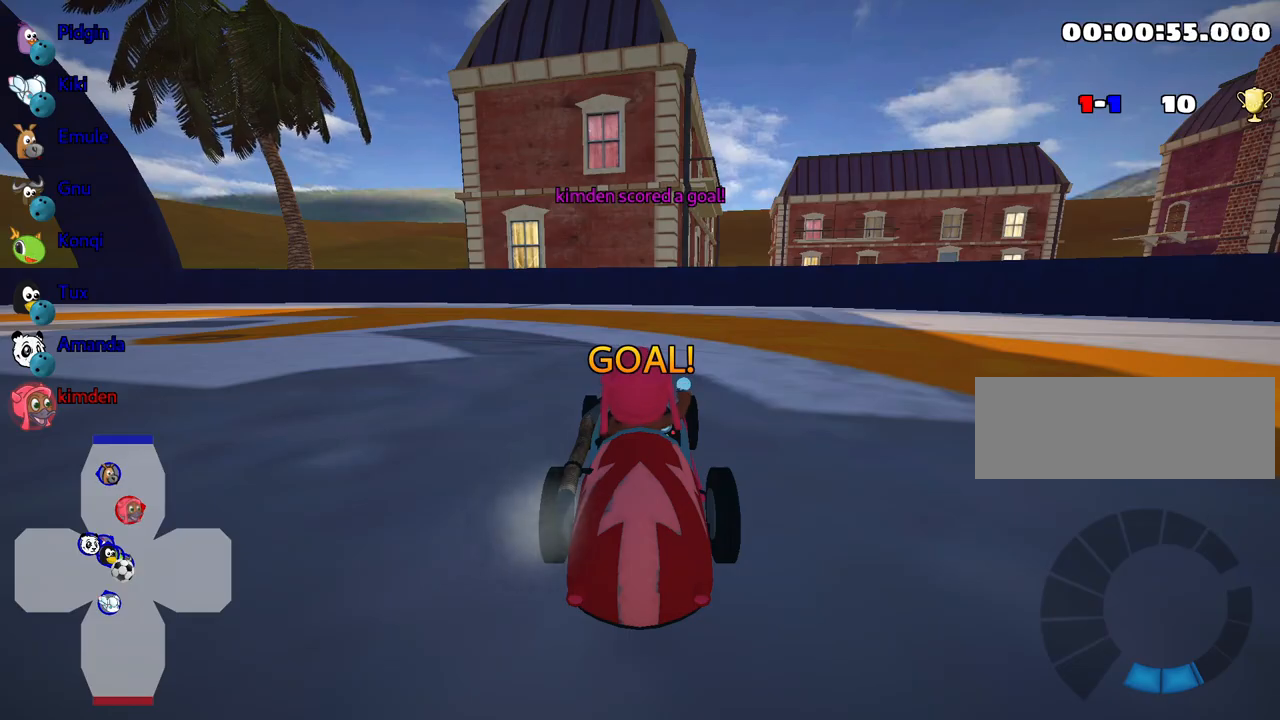
{"keys": ["up"], "events": []}
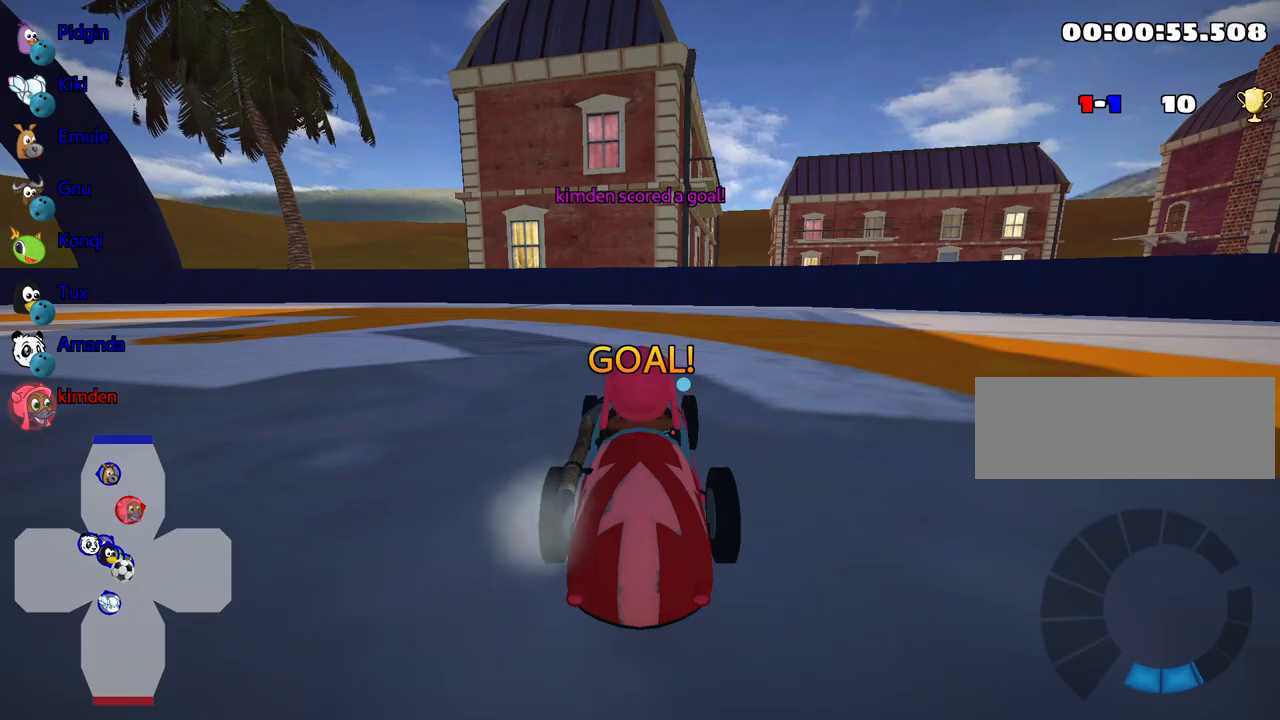
{"keys": ["nitro", "up"], "events": [[34, "nitro", "down"]]}
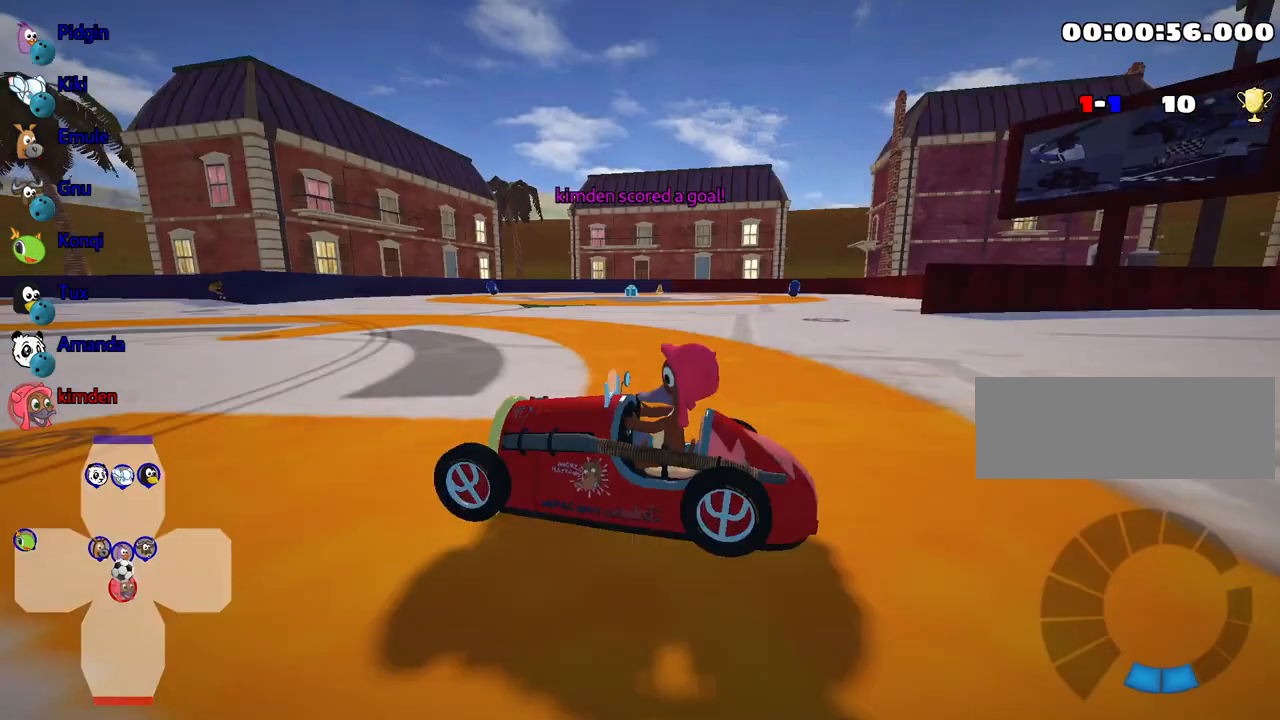
{"keys": ["nitro", "up"], "events": []}
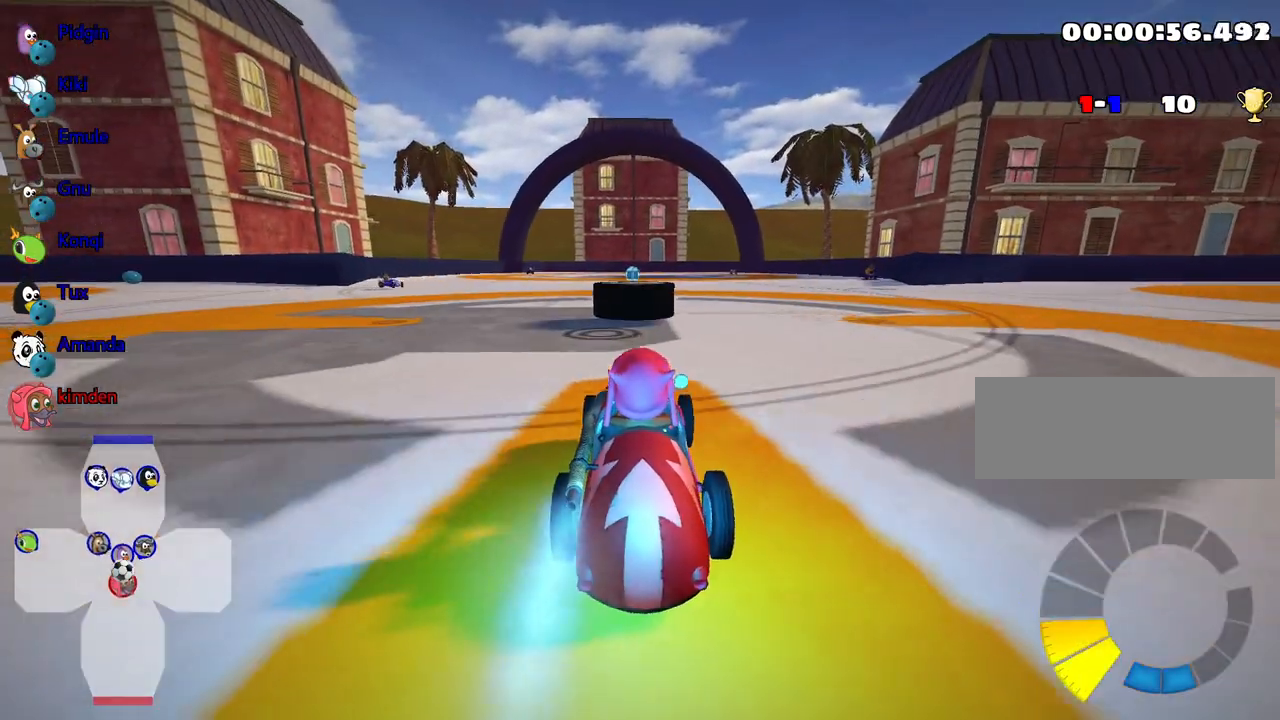
{"keys": ["left", "nitro", "up"], "events": [[67, "right", "down"], [217, "right", "up"], [250, "left", "down"]]}
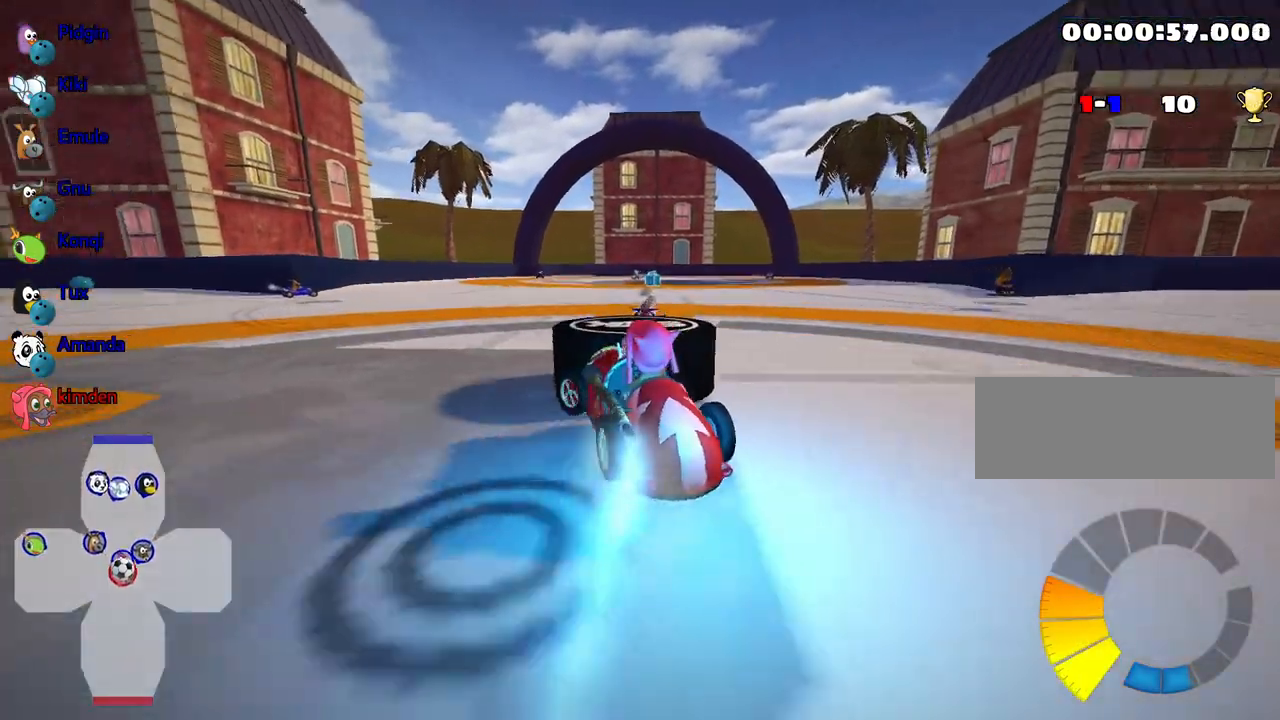
{"keys": ["left", "up"], "events": [[284, "nitro", "up"], [367, "left", "up"], [434, "left", "down"]]}
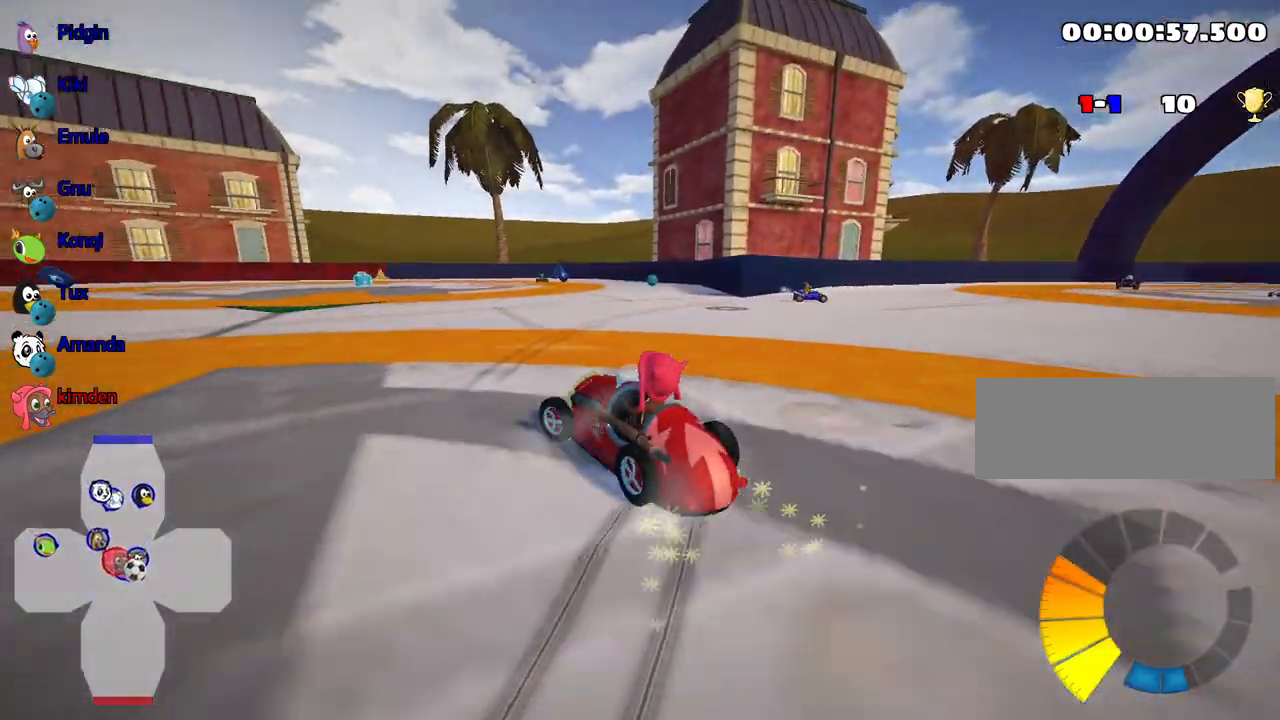
{"keys": ["left", "up"], "events": []}
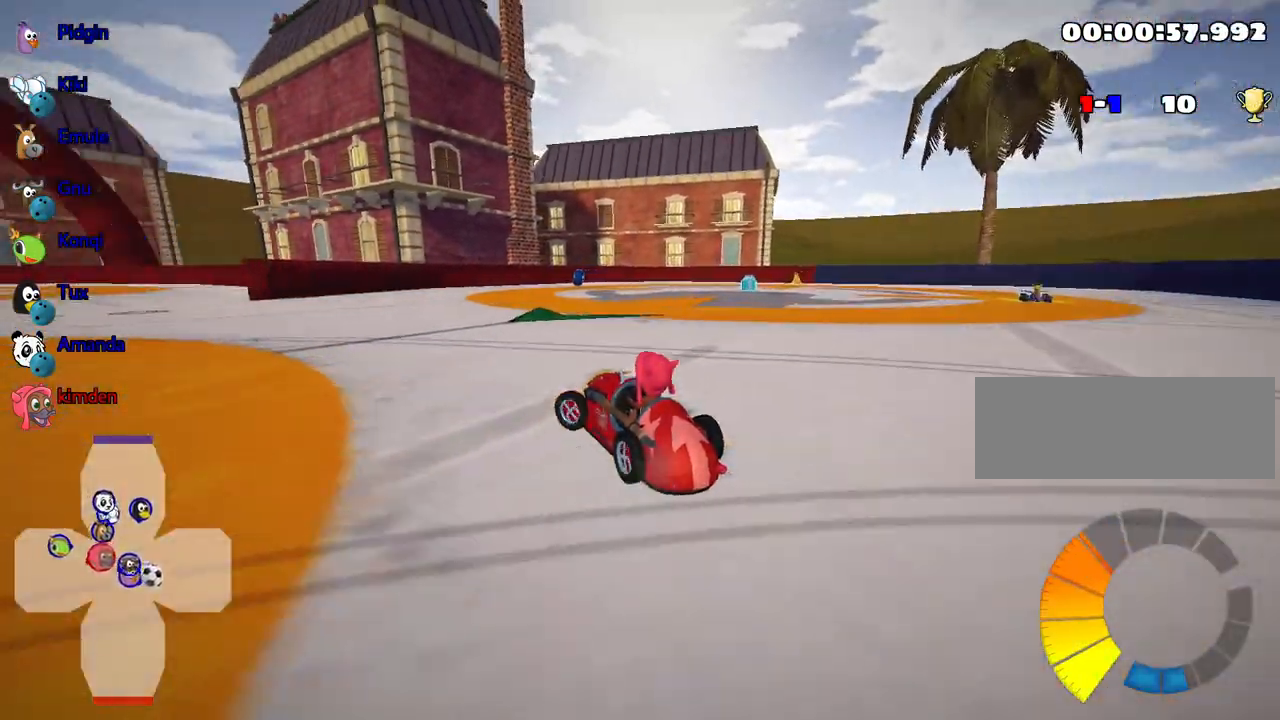
{"keys": ["left", "up"], "events": []}
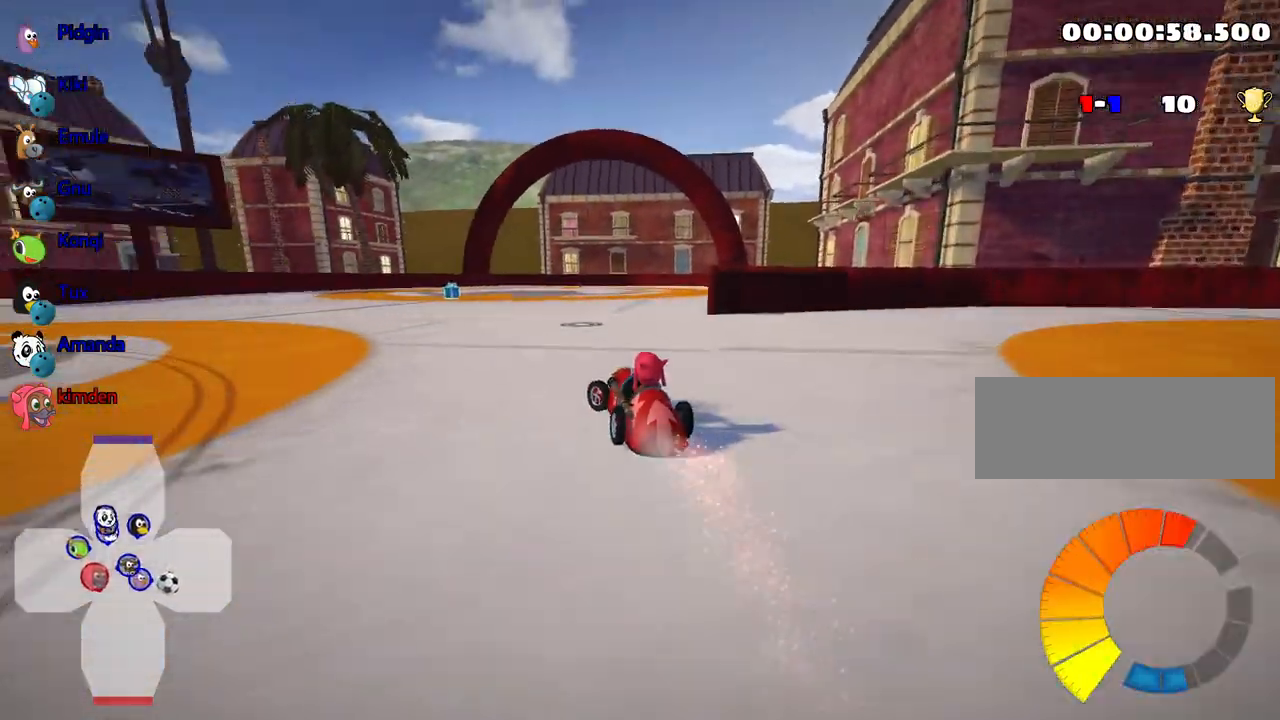
{"keys": ["left"], "events": [[84, "left", "up"], [267, "left", "down"], [317, "up", "up"]]}
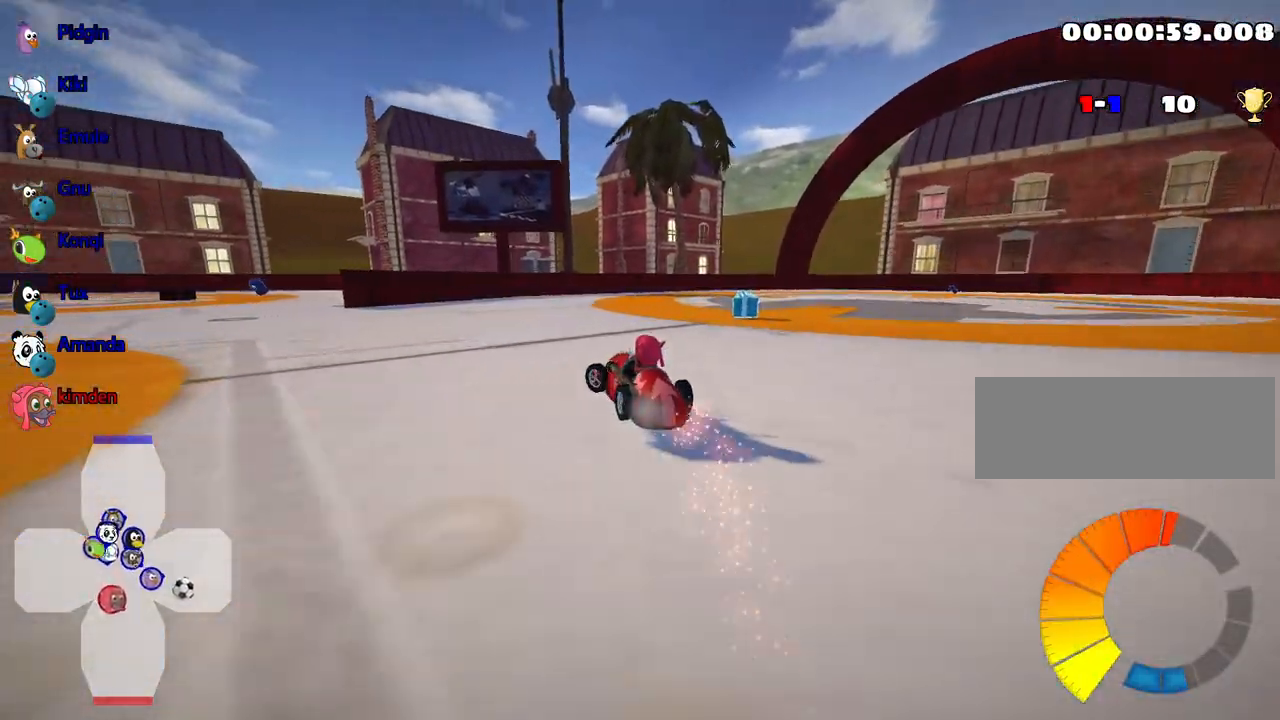
{"keys": [], "events": [[400, "left", "up"]]}
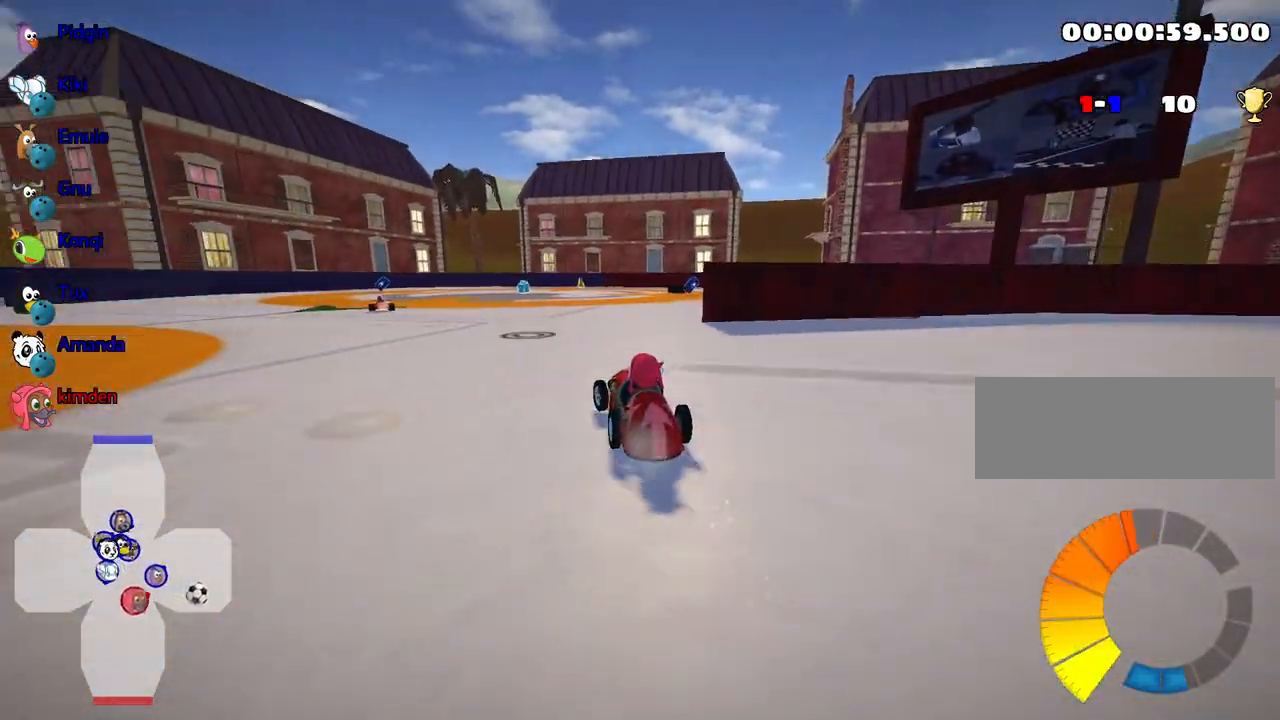
{"keys": [], "events": [[234, "left", "down"], [400, "left", "up"]]}
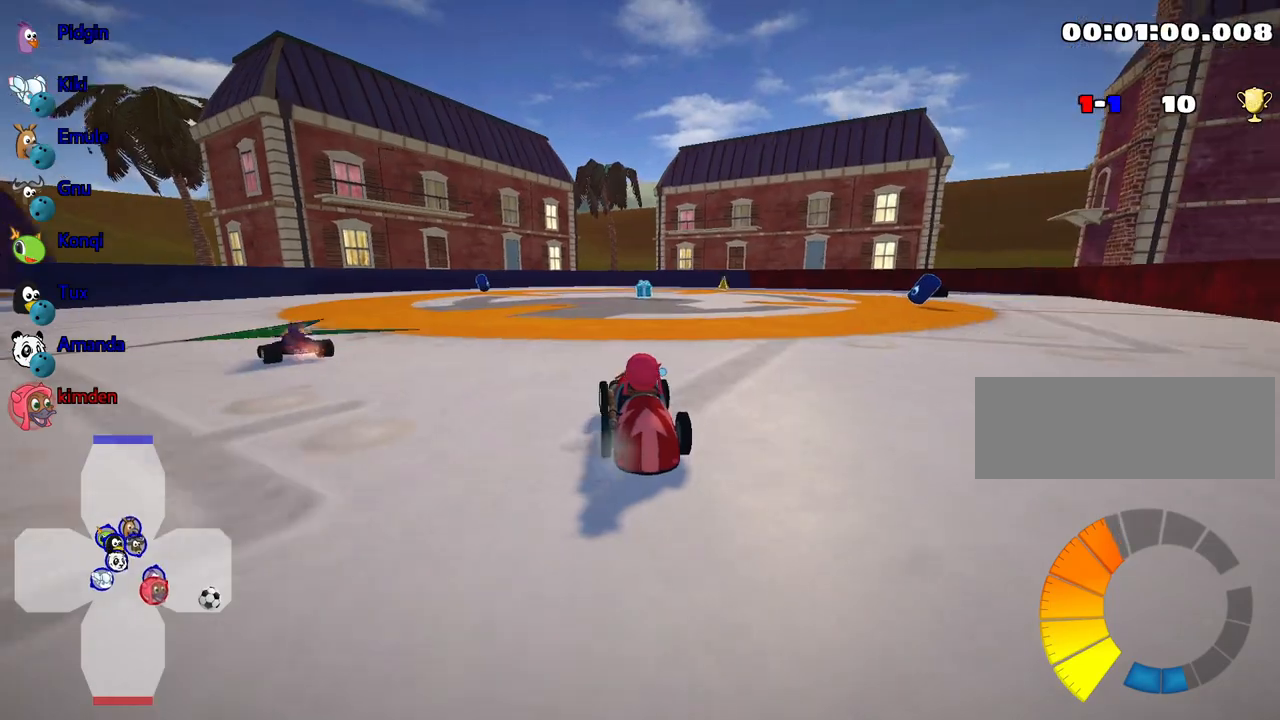
{"keys": ["up"], "events": [[50, "up", "down"], [117, "right", "down"], [267, "right", "up"]]}
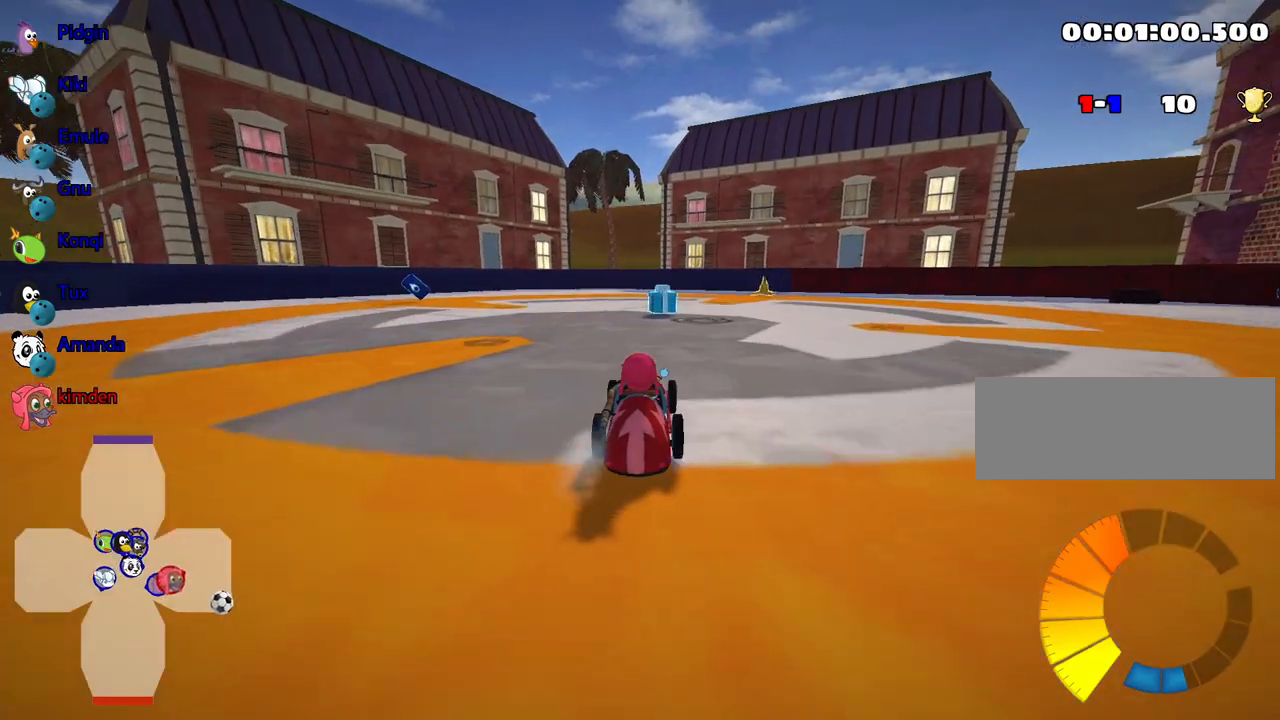
{"keys": ["left"], "events": [[284, "right", "down"], [400, "right", "up"], [434, "up", "up"], [450, "left", "down"]]}
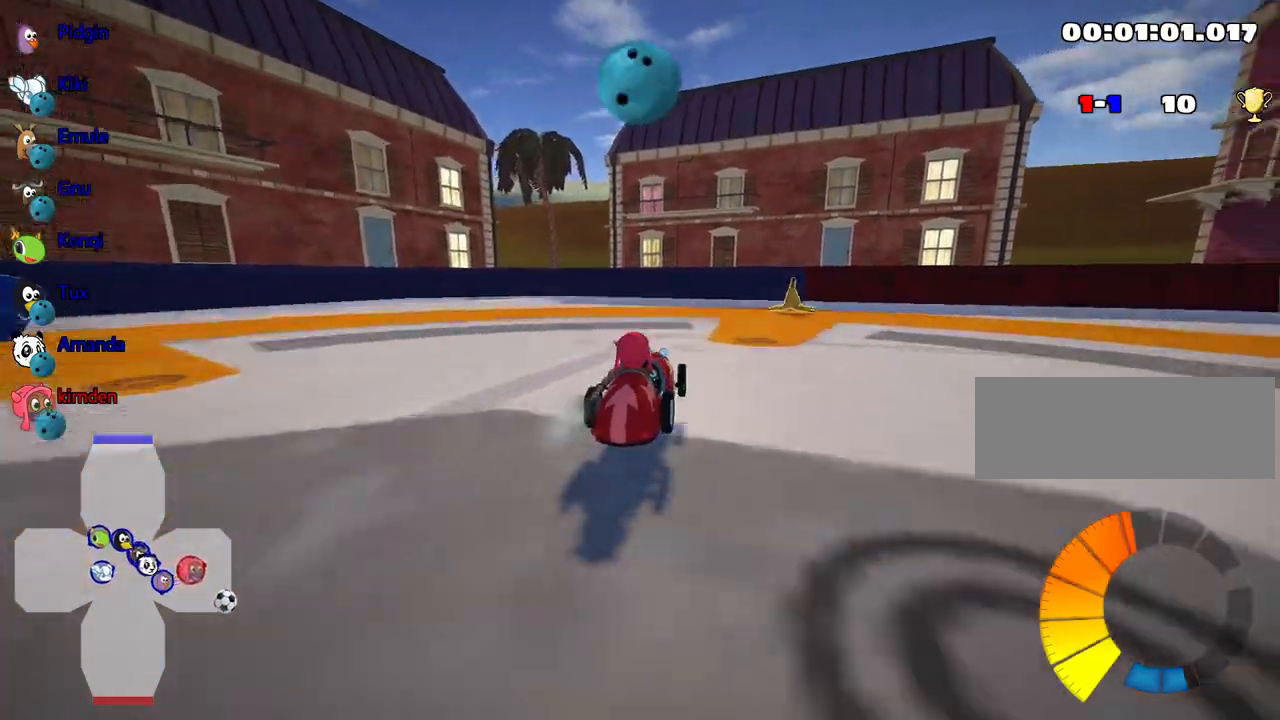
{"keys": ["right"], "events": [[234, "right", "down"], [284, "left", "up"]]}
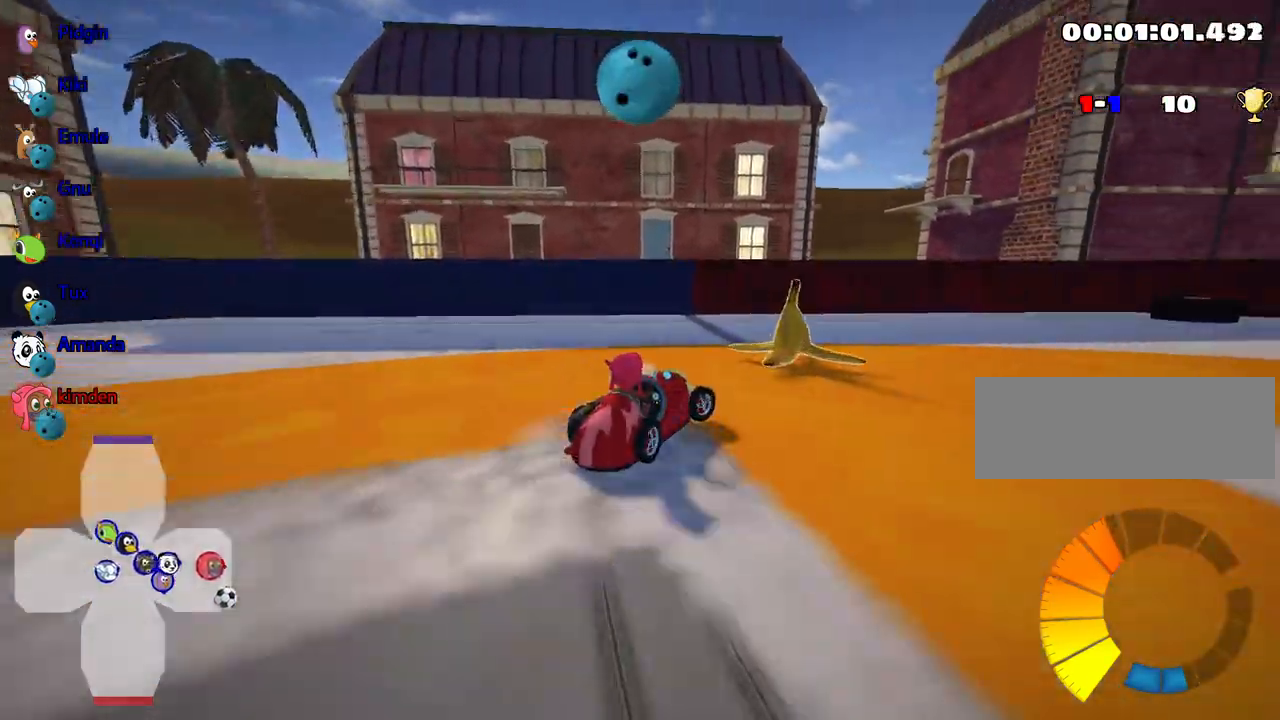
{"keys": ["right", "up"], "events": [[234, "up", "down"]]}